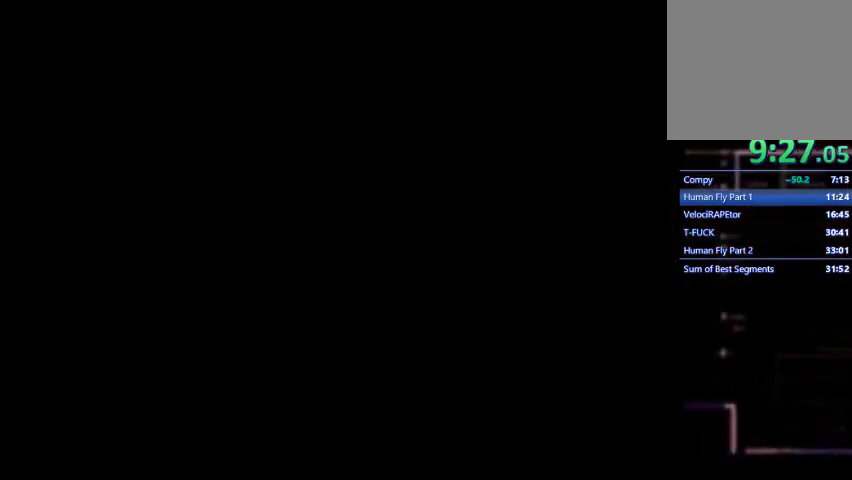
Gameplay with a controller (PlayStation layout); each line is a JSON object with the inputs held at the frame after it. "events" lists button and stick changes between this image and that frame as [ms after this image, input, new state], when the widget could be followed in between. Not read: L3 R3 right_stick.
{"buttons": ["CROSS"], "left_stick": "center", "events": []}
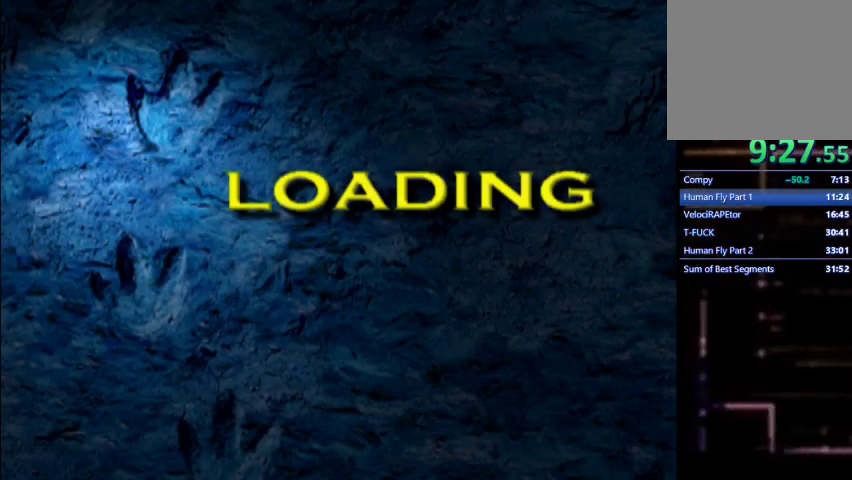
{"buttons": ["CROSS"], "left_stick": "center", "events": []}
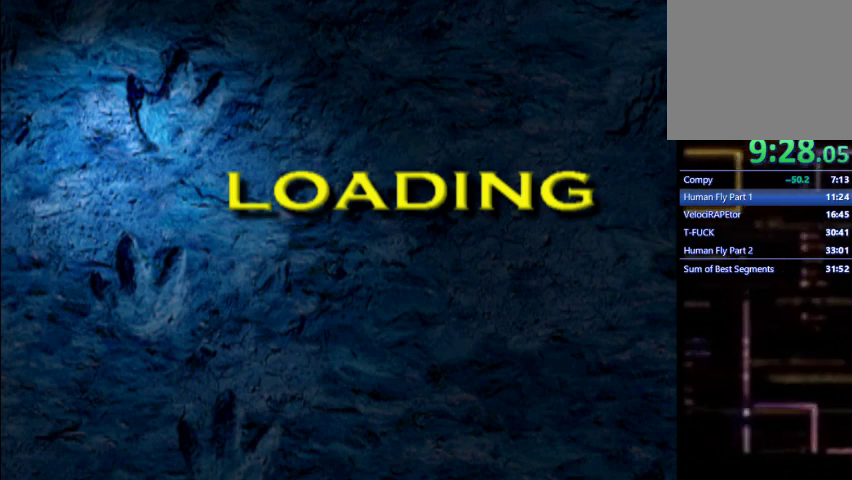
{"buttons": ["CROSS"], "left_stick": "center", "events": []}
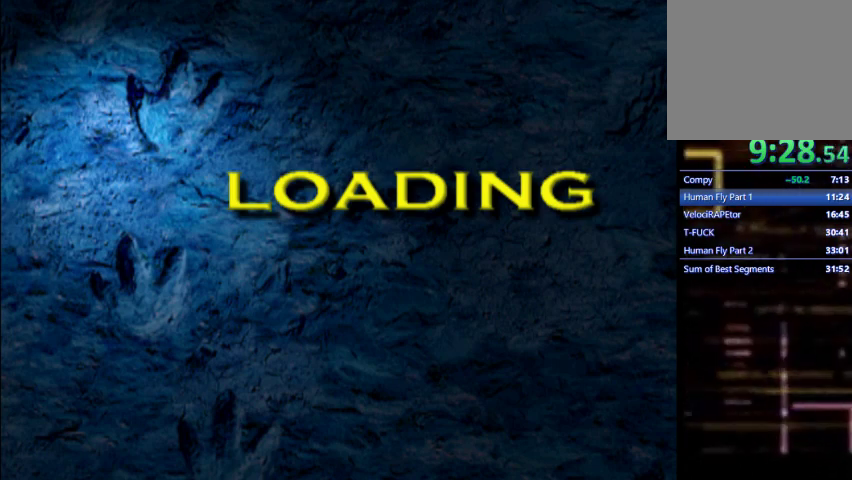
{"buttons": ["CROSS"], "left_stick": "center", "events": []}
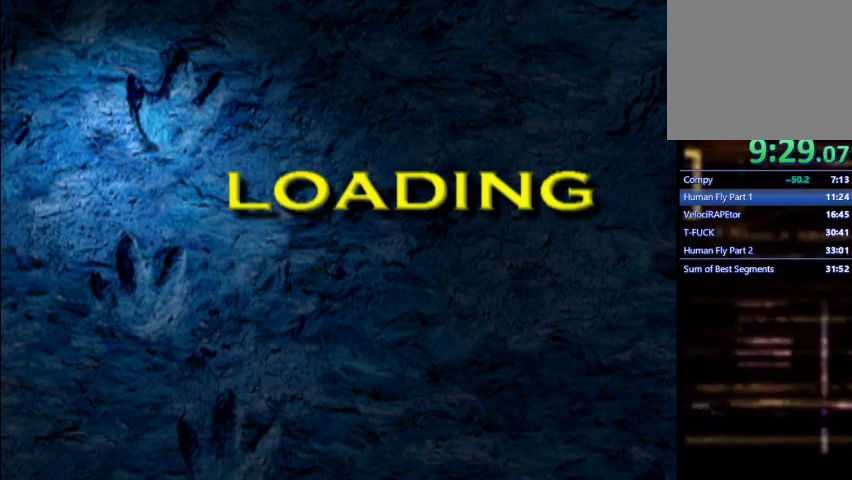
{"buttons": ["CROSS"], "left_stick": "center", "events": []}
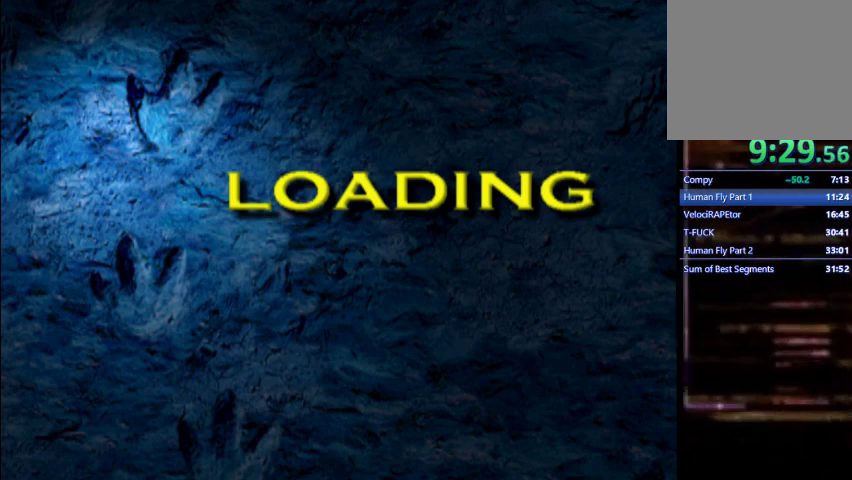
{"buttons": ["CROSS", "DPAD_UP", "DPAD_RIGHT"], "left_stick": "center", "events": [[100, "DPAD_RIGHT", "down"], [100, "L1", "down"], [133, "DPAD_UP", "down"], [500, "L1", "up"]]}
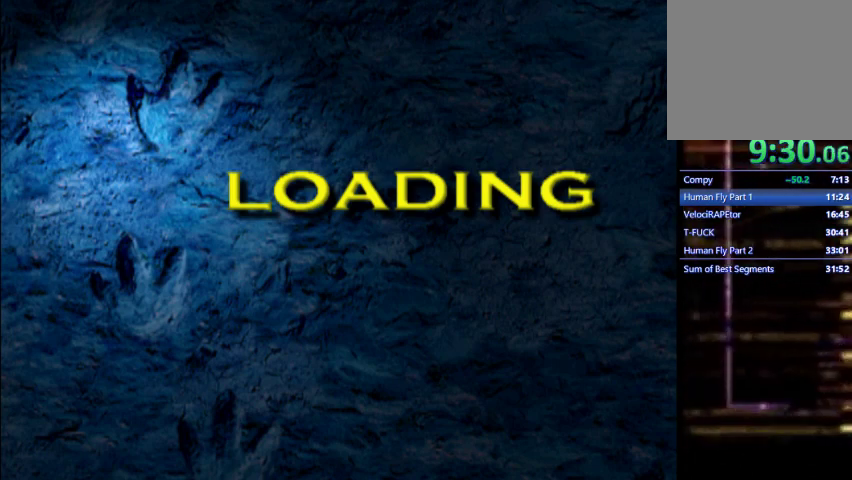
{"buttons": ["CROSS", "DPAD_UP", "DPAD_RIGHT"], "left_stick": "center"}
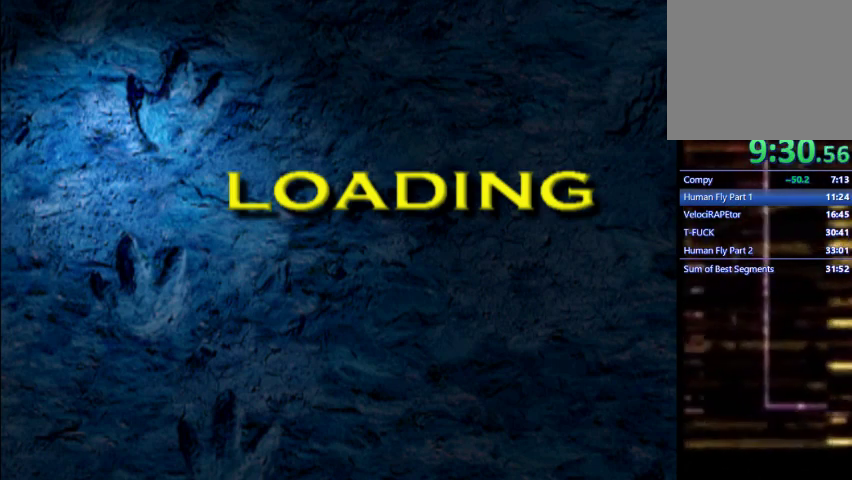
{"buttons": ["CROSS", "L1", "DPAD_UP", "DPAD_RIGHT"], "left_stick": "center", "events": [[433, "L1", "down"]]}
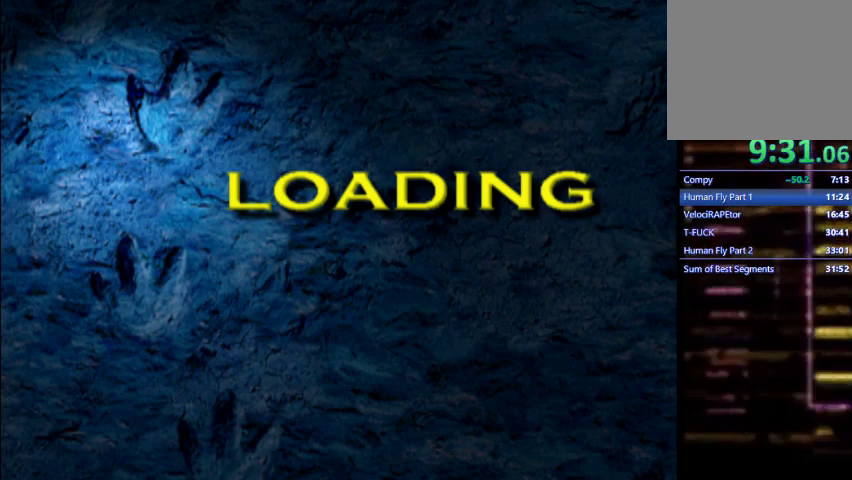
{"buttons": ["CROSS", "DPAD_UP", "DPAD_RIGHT"], "left_stick": "center", "events": [[133, "L1", "up"], [200, "L1", "down"], [467, "L1", "up"]]}
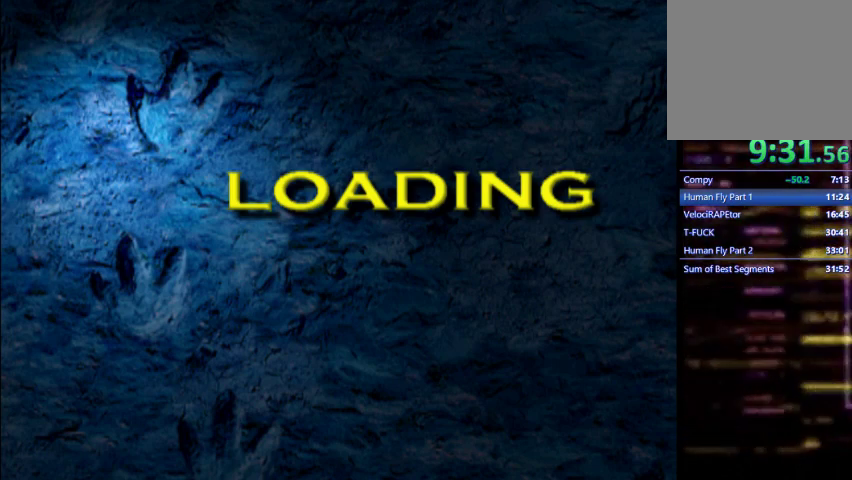
{"buttons": ["CROSS", "L1", "DPAD_UP", "DPAD_RIGHT"], "left_stick": "center"}
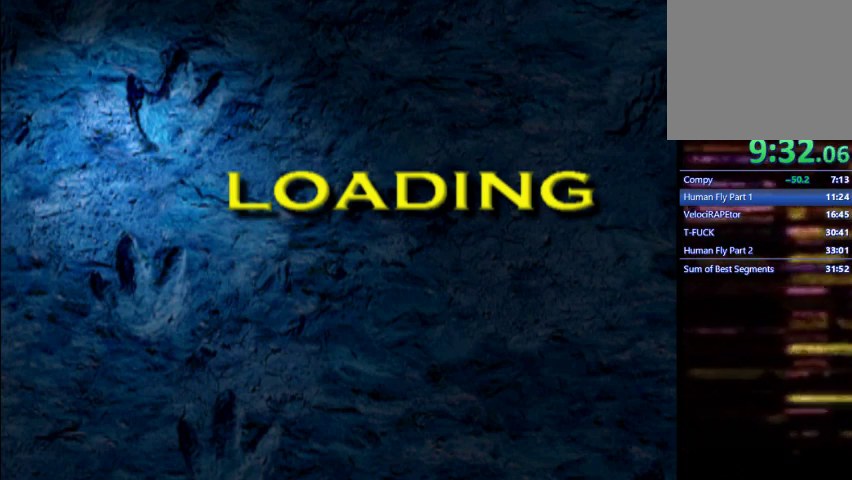
{"buttons": ["CROSS", "L1", "DPAD_UP", "DPAD_RIGHT"], "left_stick": "center", "events": []}
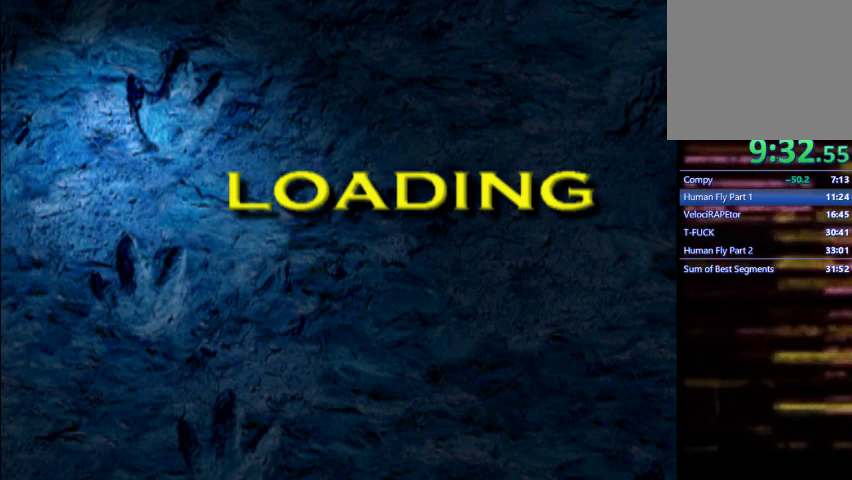
{"buttons": ["CROSS", "L1", "DPAD_UP", "DPAD_RIGHT"], "left_stick": "center", "events": []}
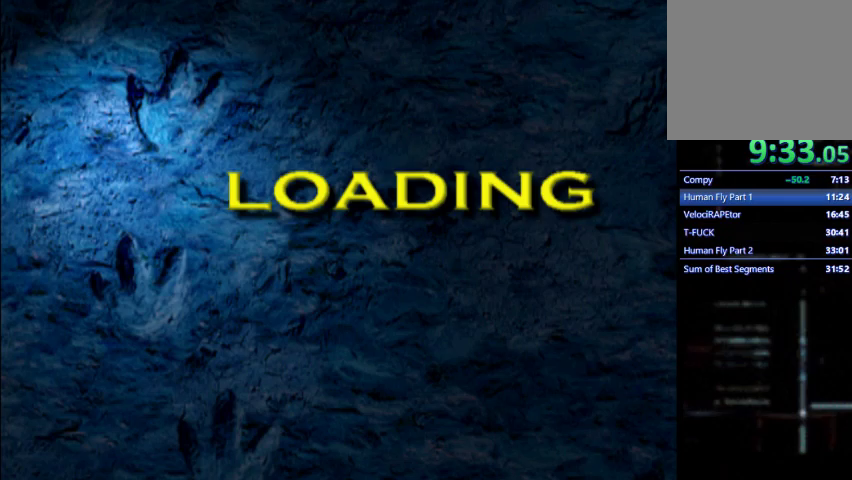
{"buttons": ["CROSS", "L1", "DPAD_UP", "DPAD_RIGHT"], "left_stick": "center", "events": []}
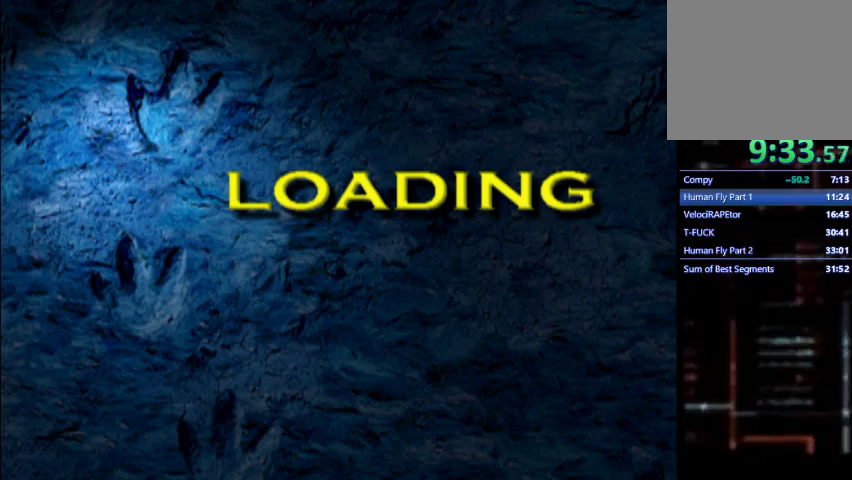
{"buttons": ["CROSS", "L1", "DPAD_UP", "DPAD_RIGHT"], "left_stick": "center", "events": []}
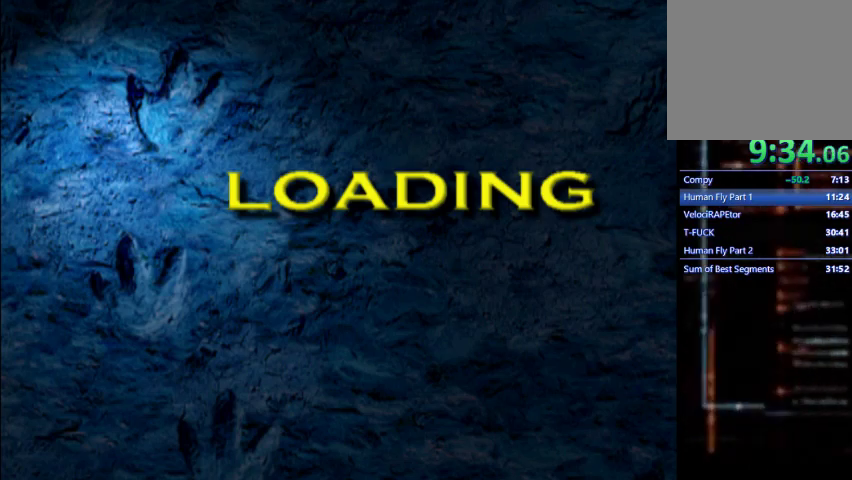
{"buttons": ["CROSS", "L1", "DPAD_UP", "DPAD_RIGHT"], "left_stick": "center", "events": []}
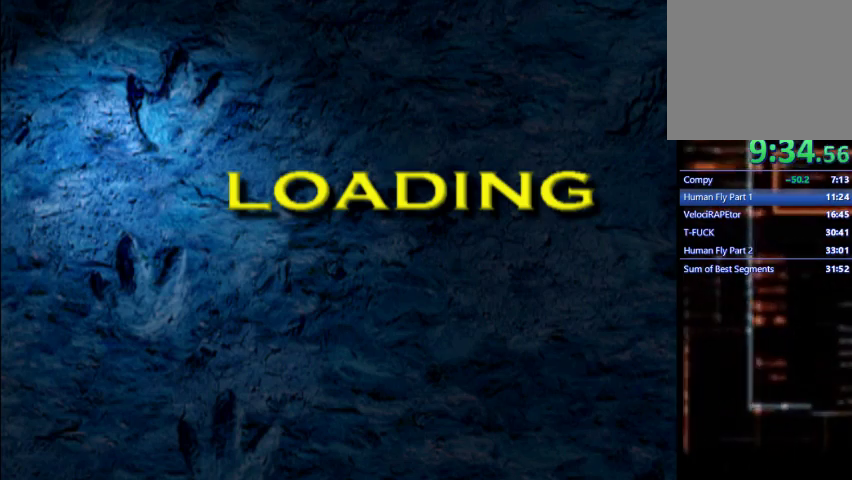
{"buttons": ["CROSS", "L1", "DPAD_UP", "DPAD_RIGHT"], "left_stick": "center", "events": []}
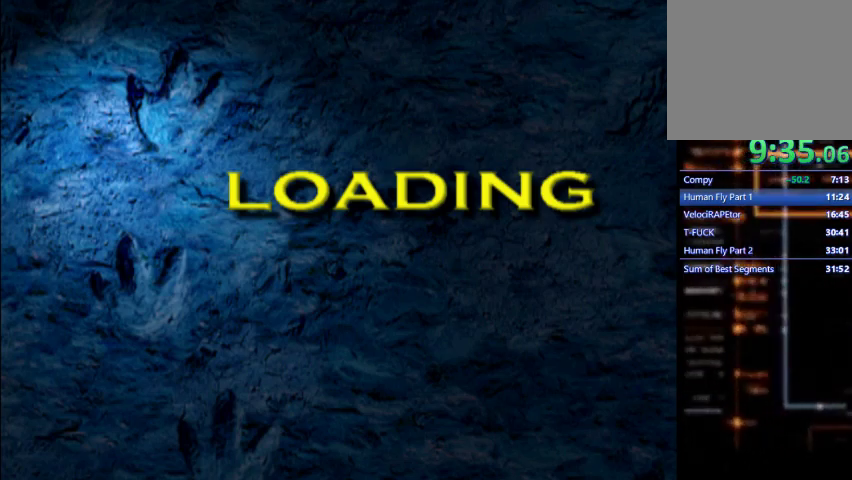
{"buttons": ["CROSS", "L1", "DPAD_UP", "DPAD_RIGHT"], "left_stick": "center", "events": []}
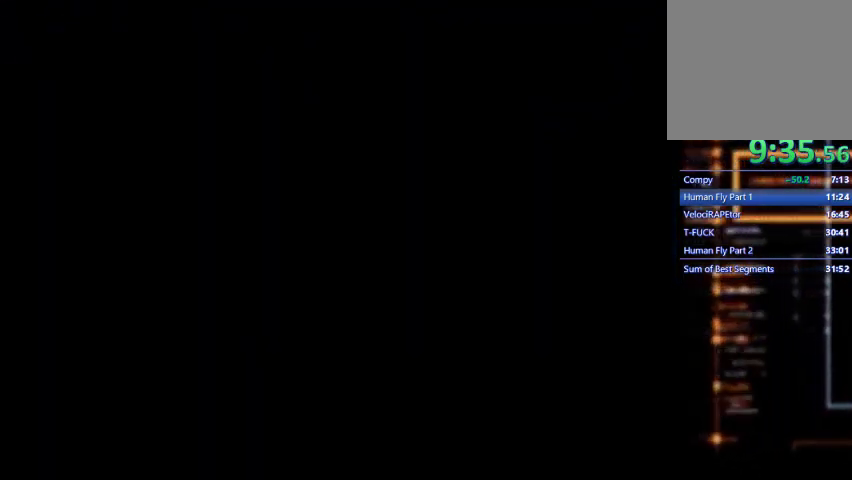
{"buttons": ["SQUARE", "L1", "DPAD_UP"], "left_stick": "center", "events": [[400, "DPAD_RIGHT", "up"], [433, "SQUARE", "down"], [467, "CROSS", "up"]]}
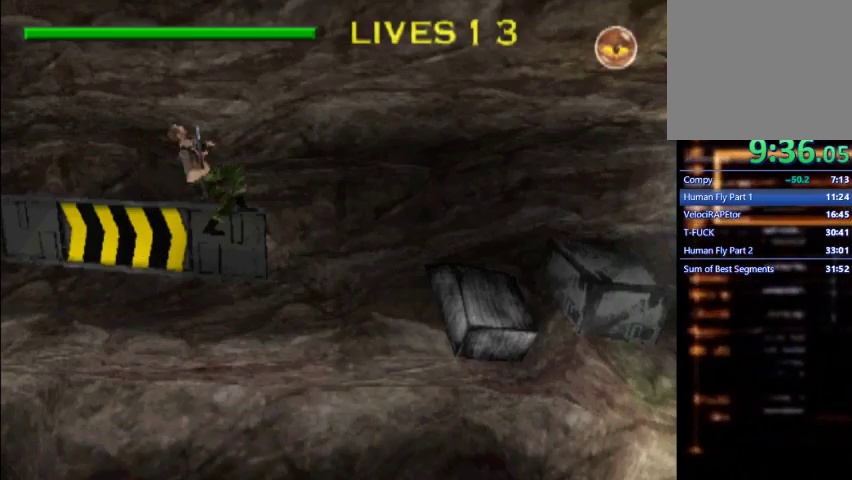
{"buttons": ["L1", "DPAD_RIGHT"], "left_stick": "center", "events": [[33, "DPAD_RIGHT", "down"], [33, "SQUARE", "up"], [67, "DPAD_UP", "up"]]}
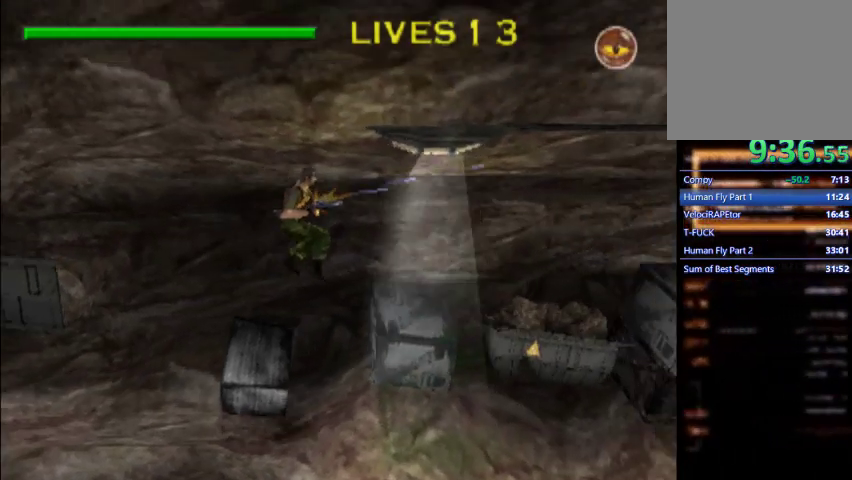
{"buttons": ["L1", "DPAD_RIGHT"], "left_stick": "center", "events": []}
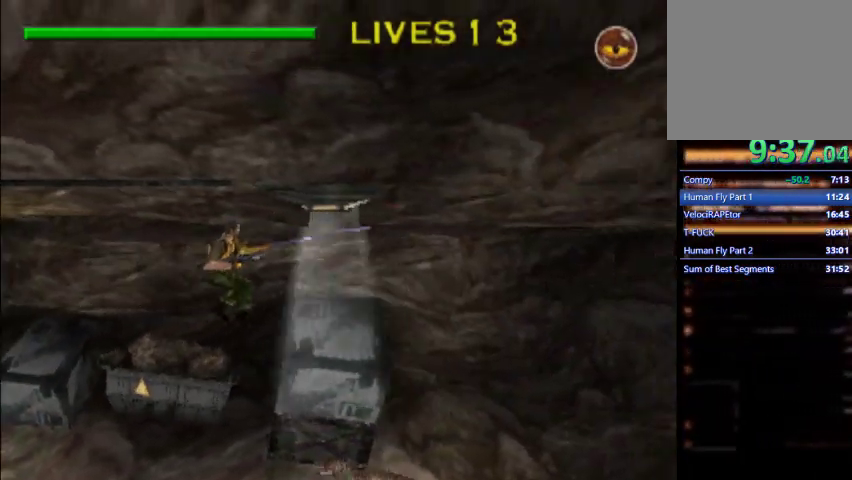
{"buttons": ["L1", "DPAD_RIGHT"], "left_stick": "center", "events": [[367, "L2", "down"], [500, "L2", "up"]]}
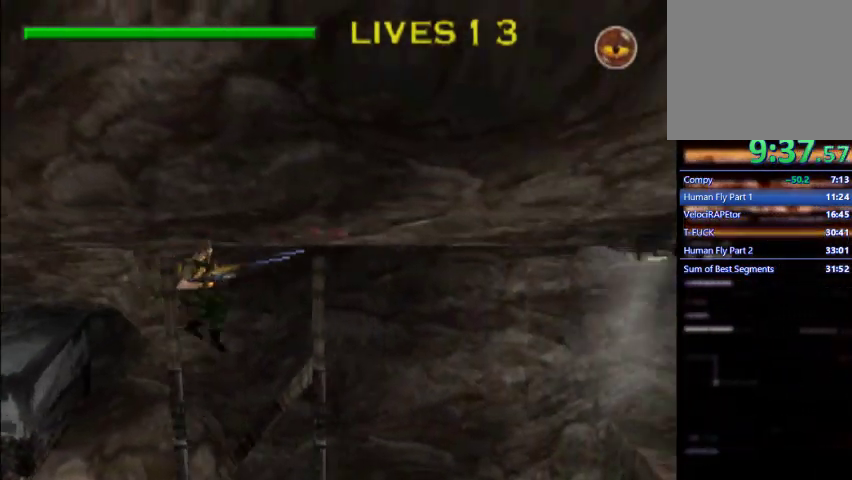
{"buttons": ["L1", "DPAD_RIGHT"], "left_stick": "center", "events": []}
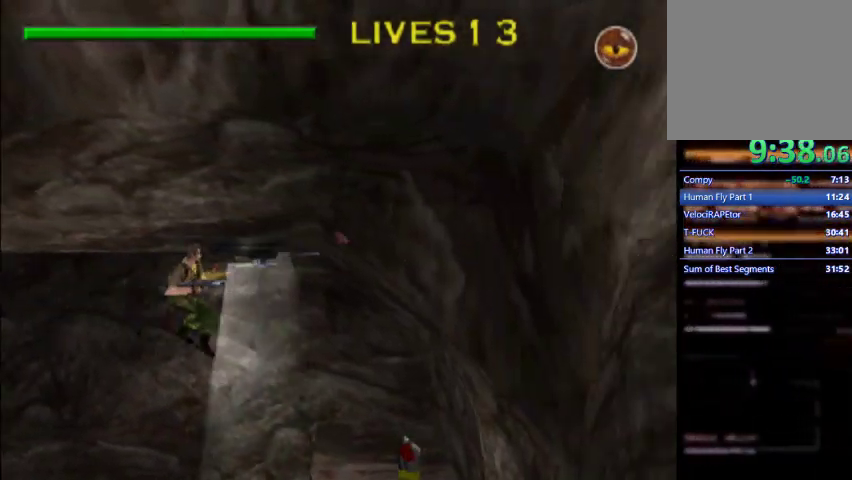
{"buttons": ["L1", "DPAD_DOWN"], "left_stick": "center"}
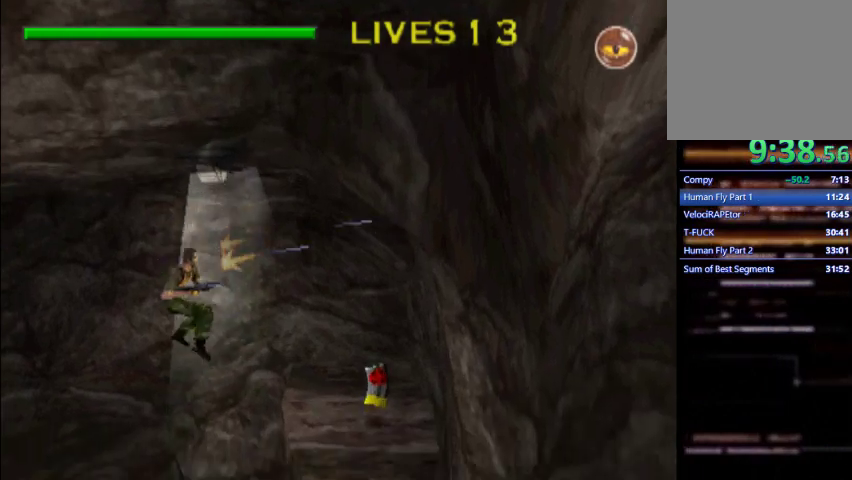
{"buttons": ["L1", "DPAD_DOWN"], "left_stick": "center", "events": []}
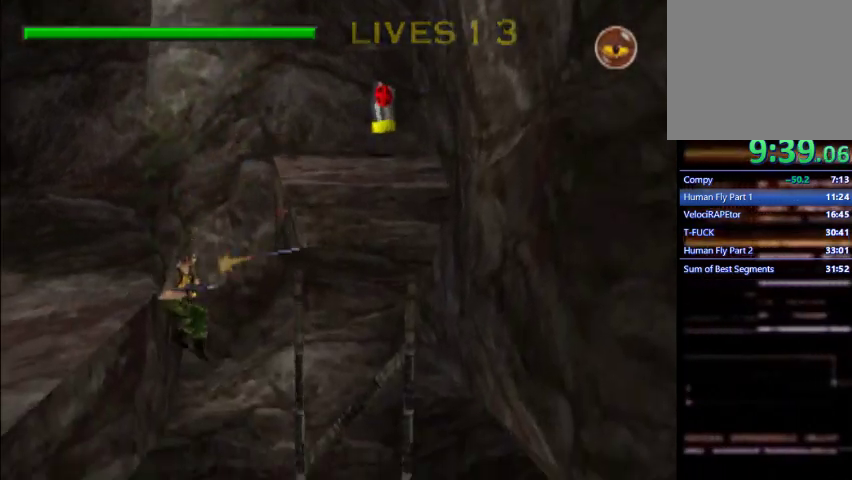
{"buttons": ["L1", "DPAD_DOWN", "DPAD_RIGHT"], "left_stick": "center", "events": [[167, "DPAD_RIGHT", "down"], [233, "DPAD_DOWN", "up"], [500, "DPAD_DOWN", "down"]]}
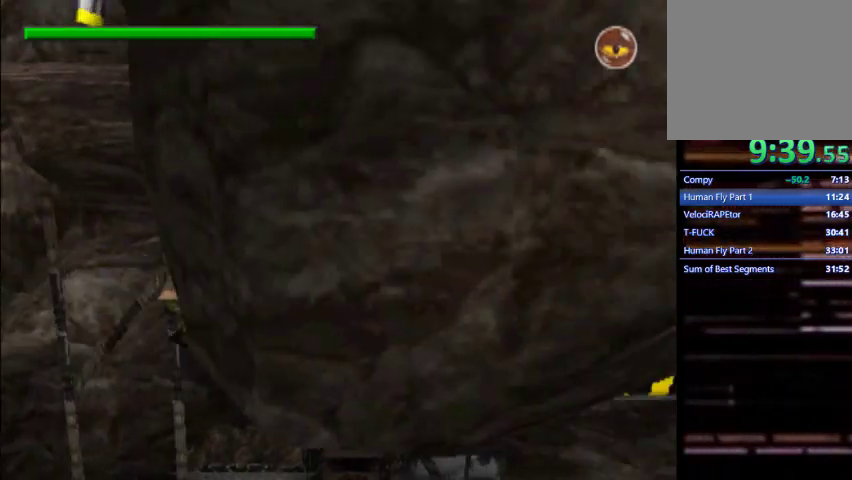
{"buttons": ["L1", "DPAD_RIGHT"], "left_stick": "center", "events": [[33, "DPAD_RIGHT", "up"], [167, "DPAD_DOWN", "up"], [167, "DPAD_RIGHT", "down"]]}
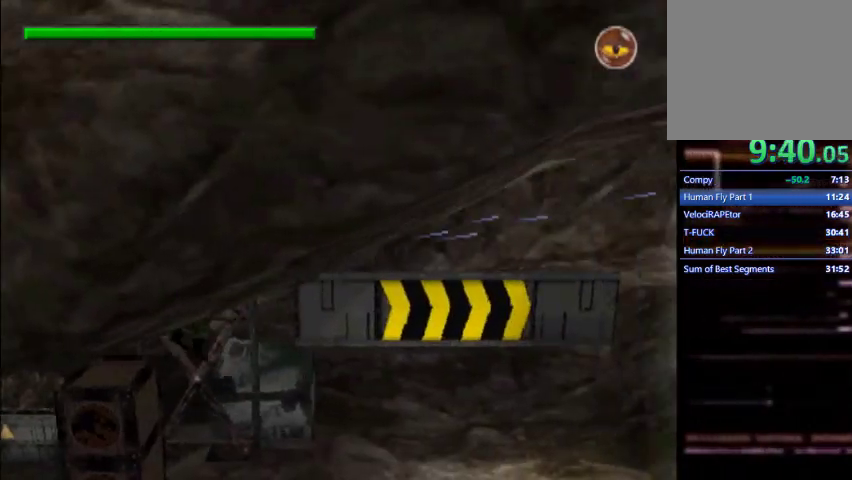
{"buttons": ["SQUARE", "L1", "DPAD_UP"], "left_stick": "center", "events": [[400, "DPAD_UP", "down"], [433, "DPAD_RIGHT", "up"], [467, "SQUARE", "down"]]}
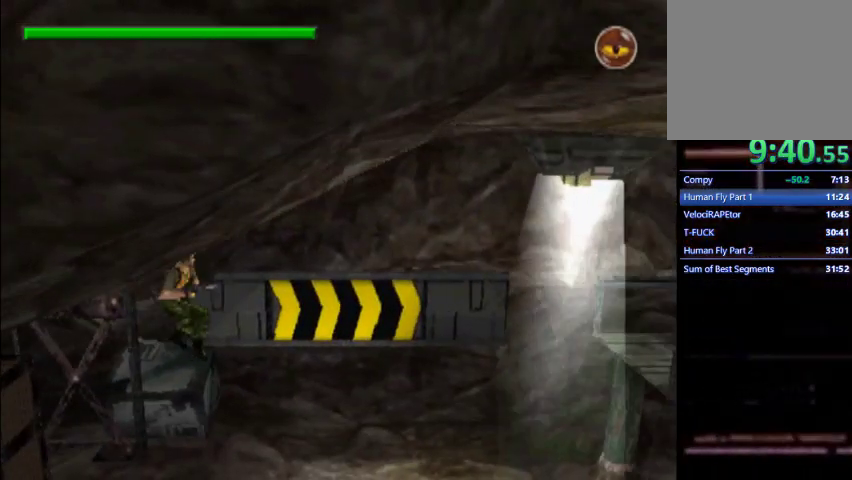
{"buttons": ["L1", "DPAD_RIGHT"], "left_stick": "center", "events": [[33, "SQUARE", "up"], [67, "DPAD_RIGHT", "down"], [100, "DPAD_UP", "up"]]}
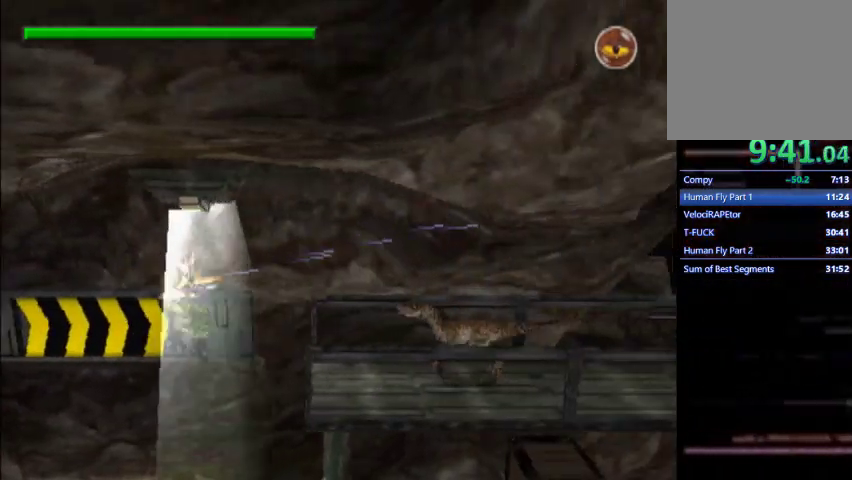
{"buttons": ["L1", "DPAD_RIGHT"], "left_stick": "center", "events": []}